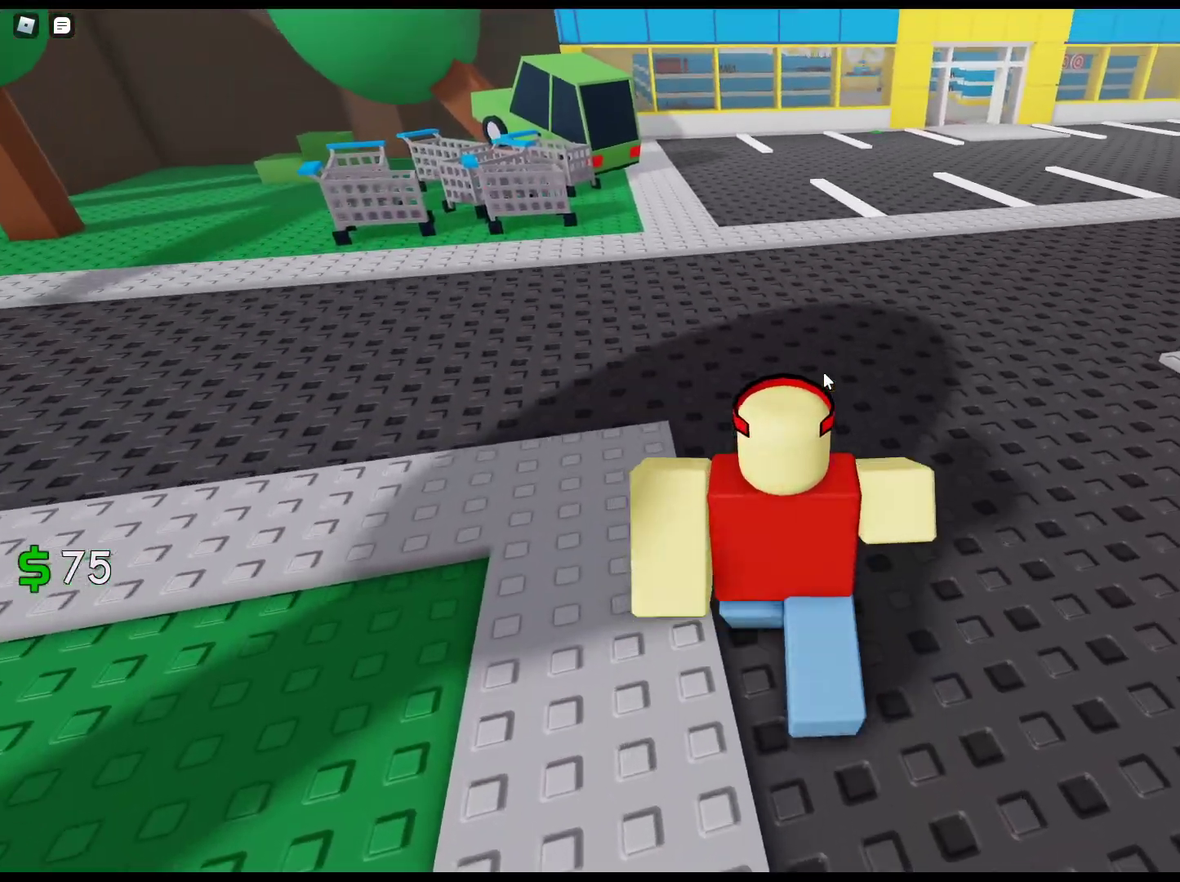
Gameplay with keyboard and mouse; each line is a JSON object with the keys and mouse buttons held at the frame after it. "events" lists presses ("down") and releases ("up") of "1", "2", "3", "4", "5", "a", "alt", "c", "caps_lock", "ctrl", "d", "e", "f", "g", "q", "r", "s", "shift", "space", "t", "tab", "v", "w", "x", "z", "mouse_left", "mouse_wheel" and "mouse_right" between this image and that frame as [ms after this image, input, new state], when the widget could be followed in between. "mouse_left", "mouse_wheel", "mouse_right" = the "left", "wheel", "right" buttons of the "mouse" list. No other keys are recorded. "wheel" means that the mouse wheel is clicked or scrolled. Not read: mouse_move.
{"keys": ["d", "w"], "mouse": ["right"], "events": [[233, "d", "down"]]}
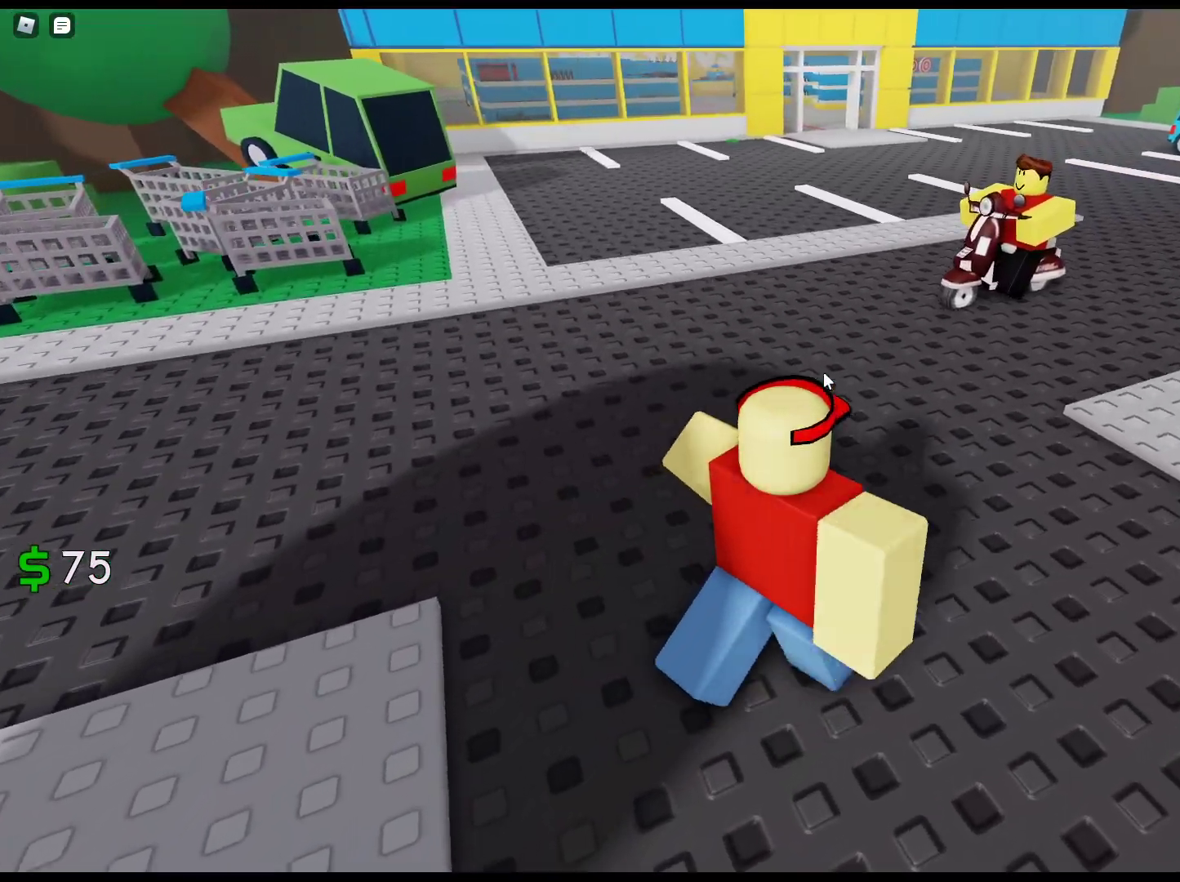
{"keys": ["d", "w"], "mouse": ["right"], "events": []}
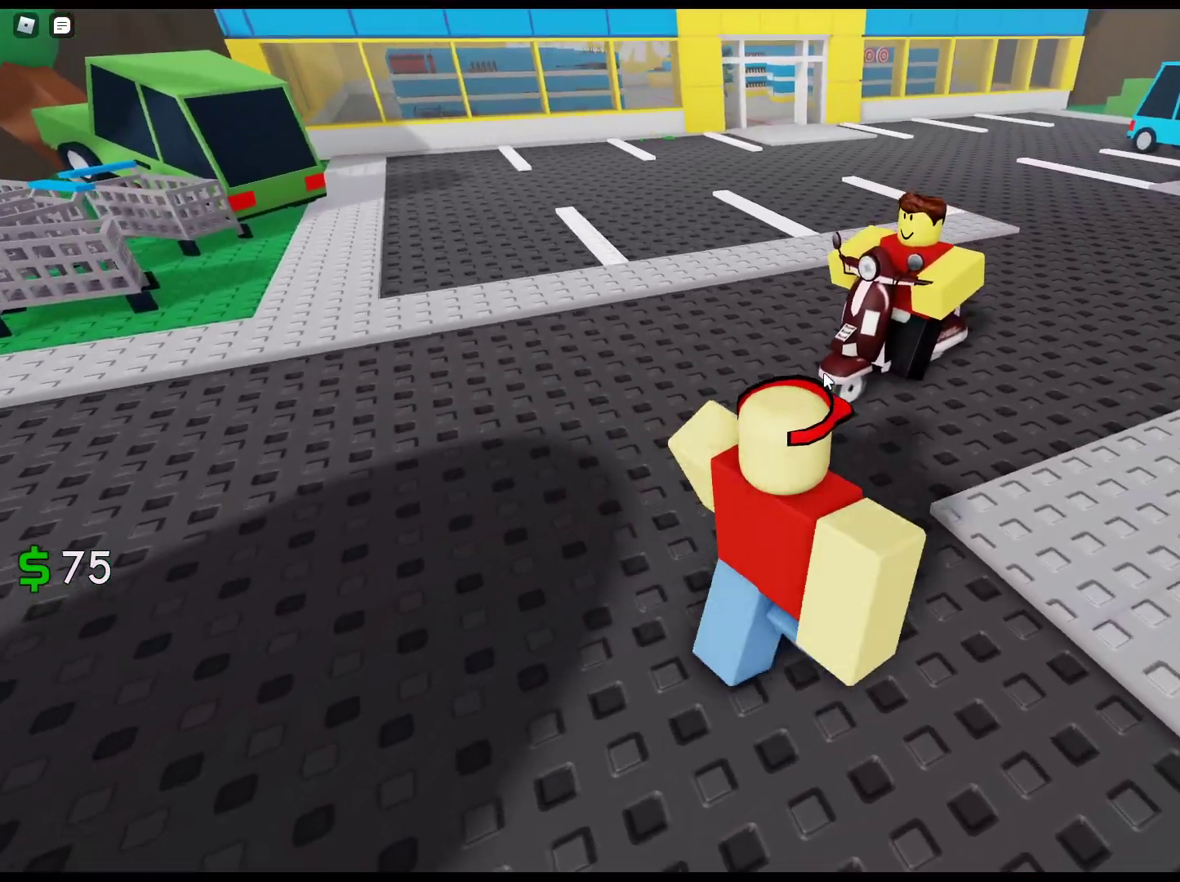
{"keys": ["d", "w"], "mouse": ["right"], "events": []}
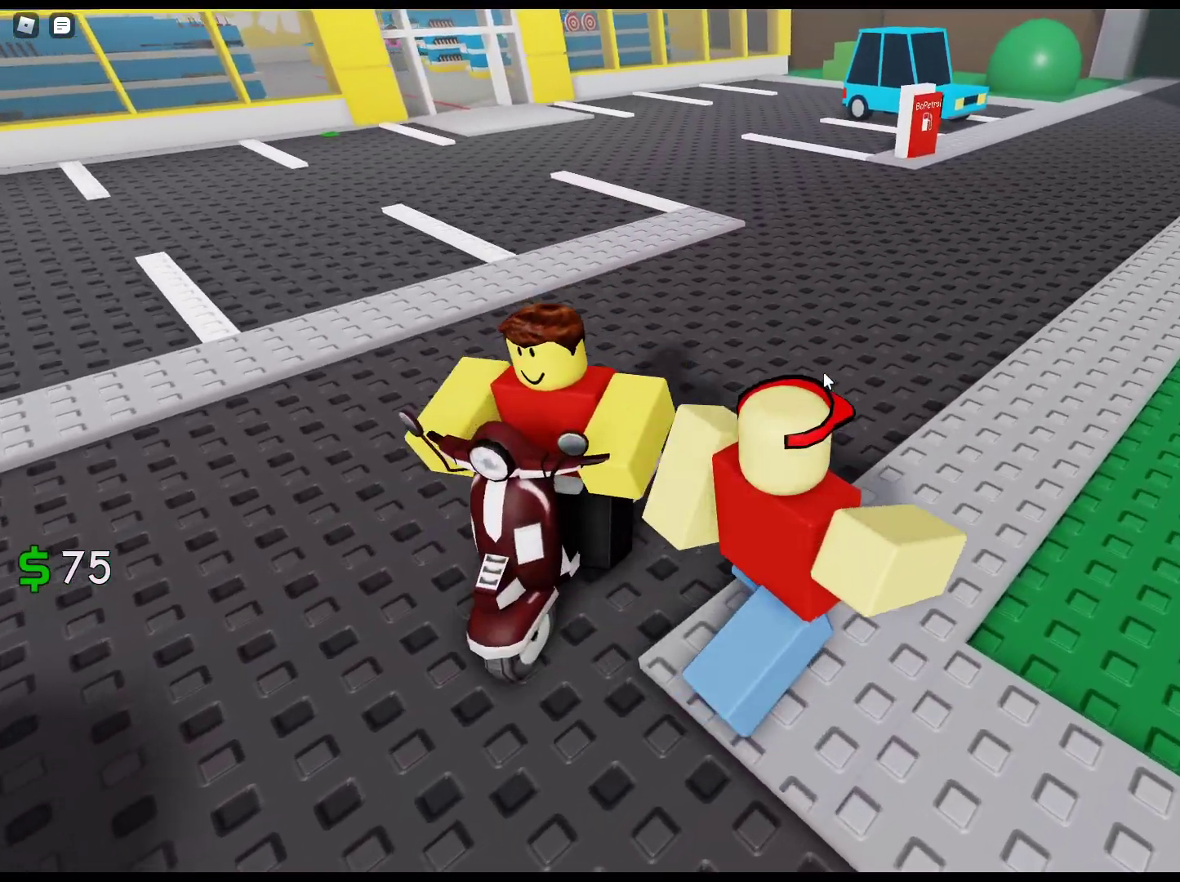
{"keys": ["w"], "mouse": ["right"], "events": [[133, "d", "up"]]}
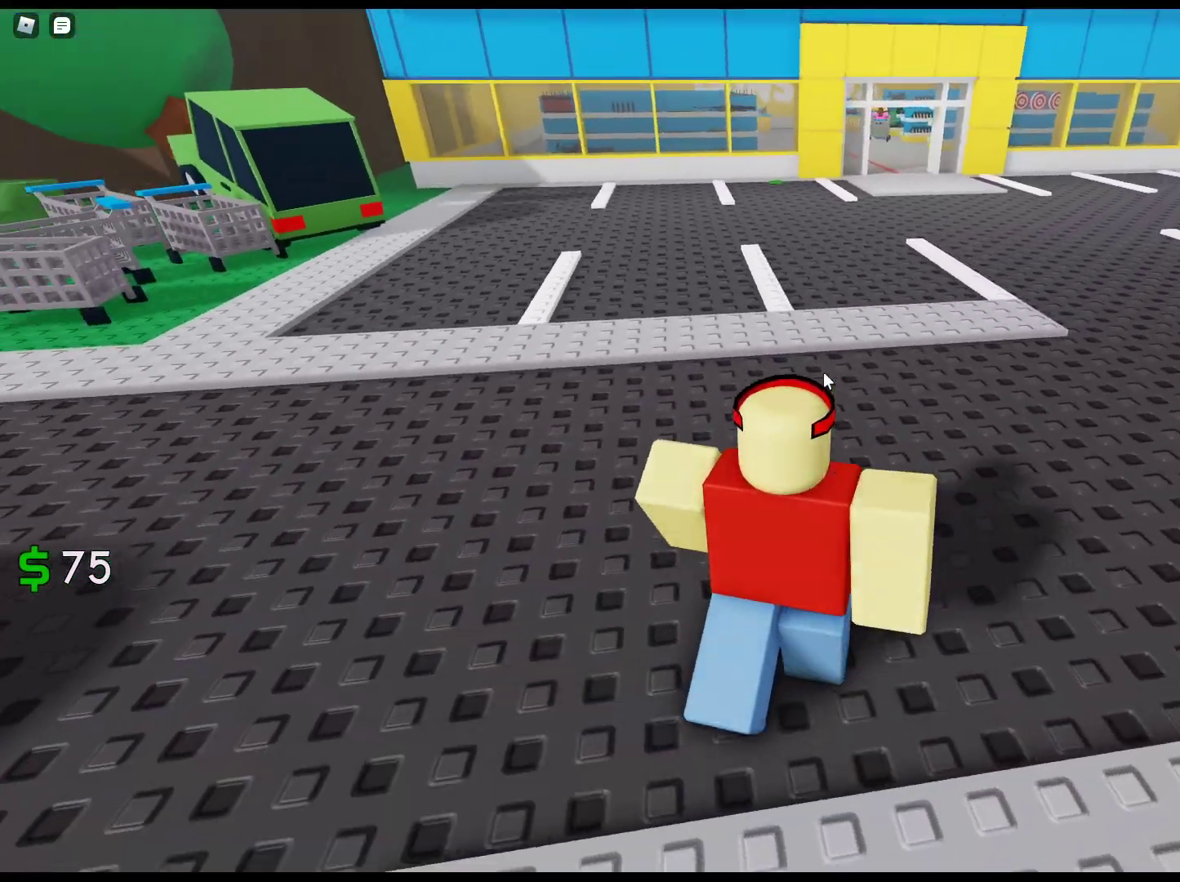
{"keys": ["w"], "mouse": ["right"], "events": []}
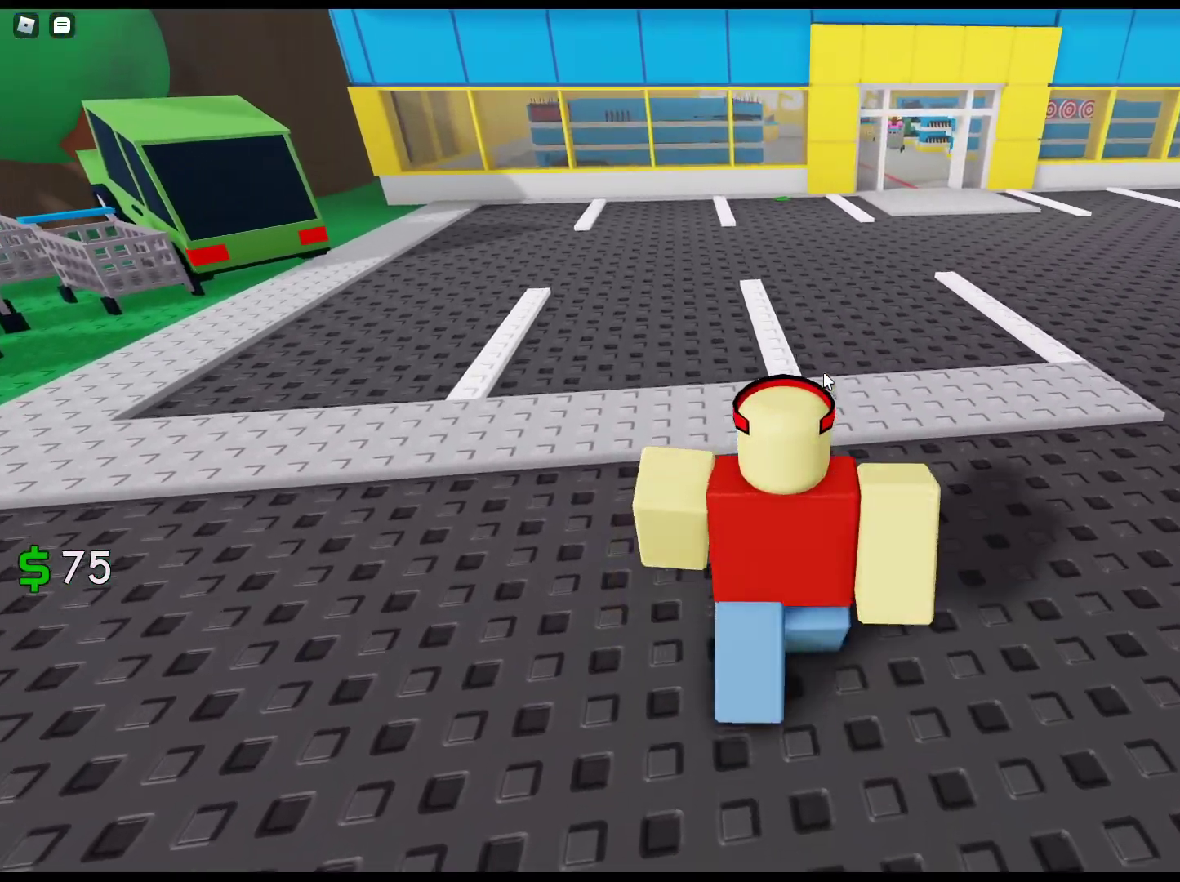
{"keys": ["w"], "mouse": ["right"], "events": []}
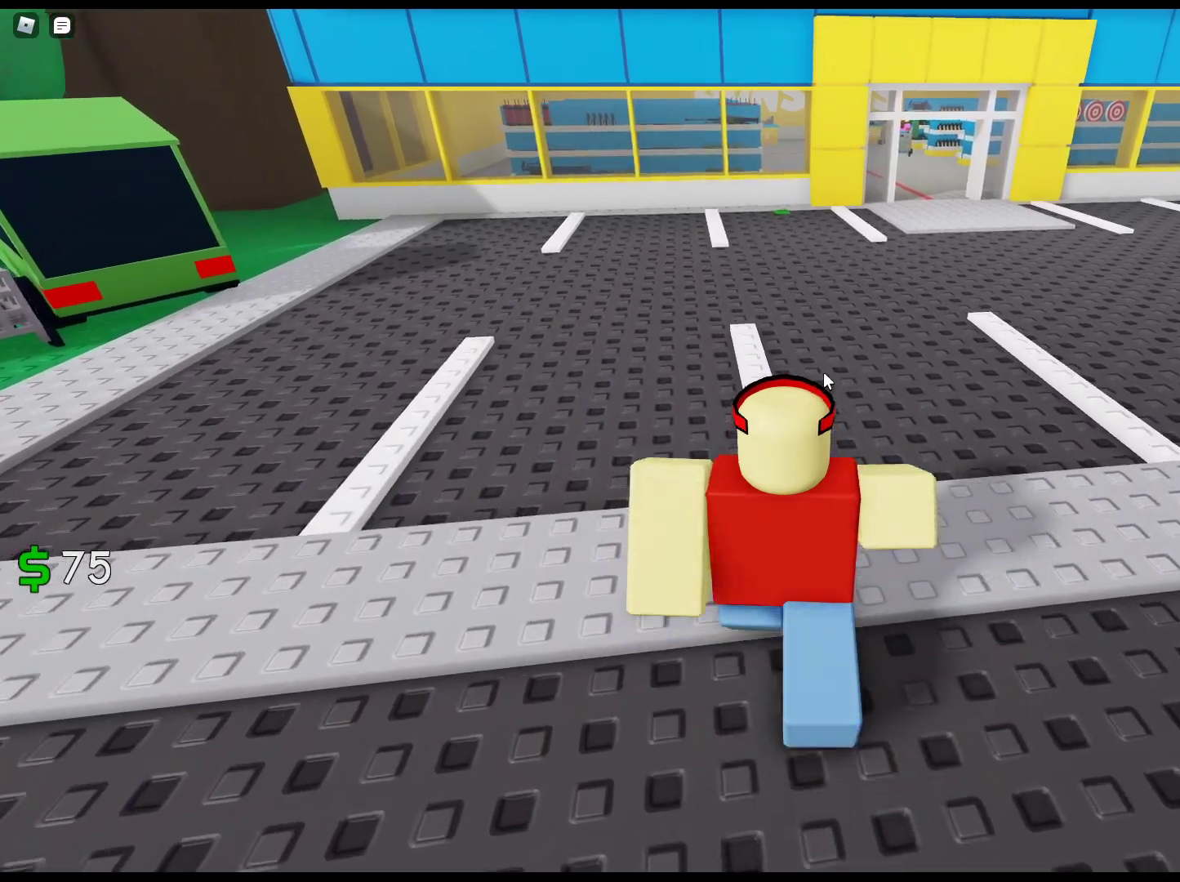
{"keys": ["w"], "mouse": ["right"], "events": []}
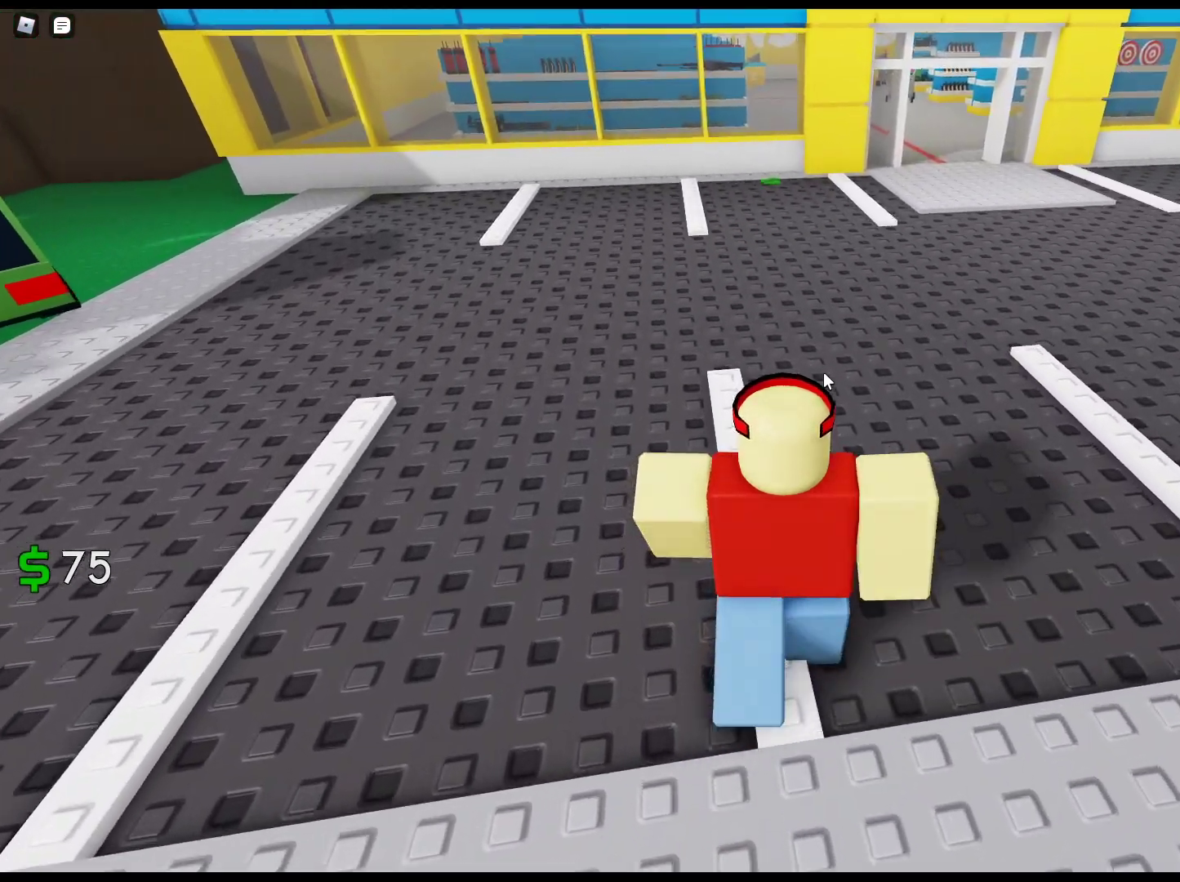
{"keys": ["w"], "mouse": ["right"], "events": []}
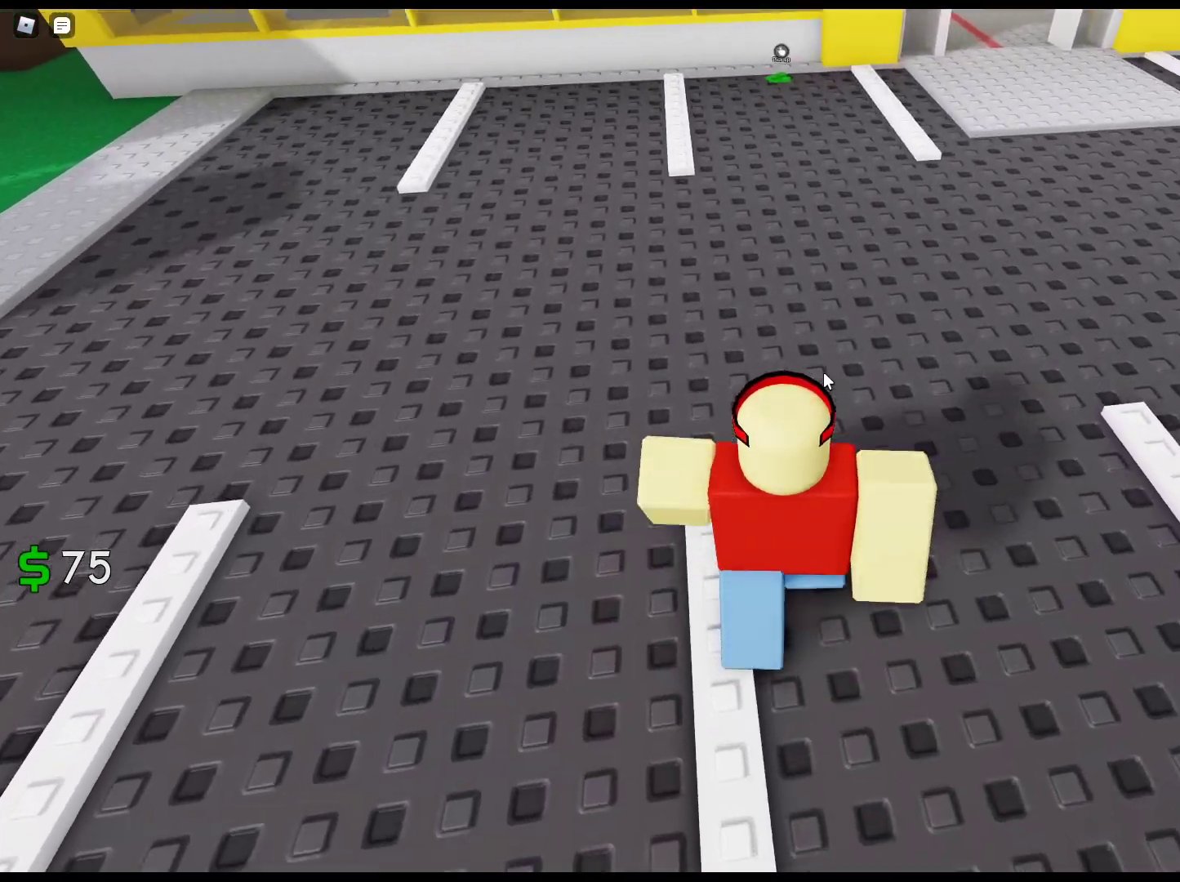
{"keys": ["w"], "mouse": ["right"], "events": []}
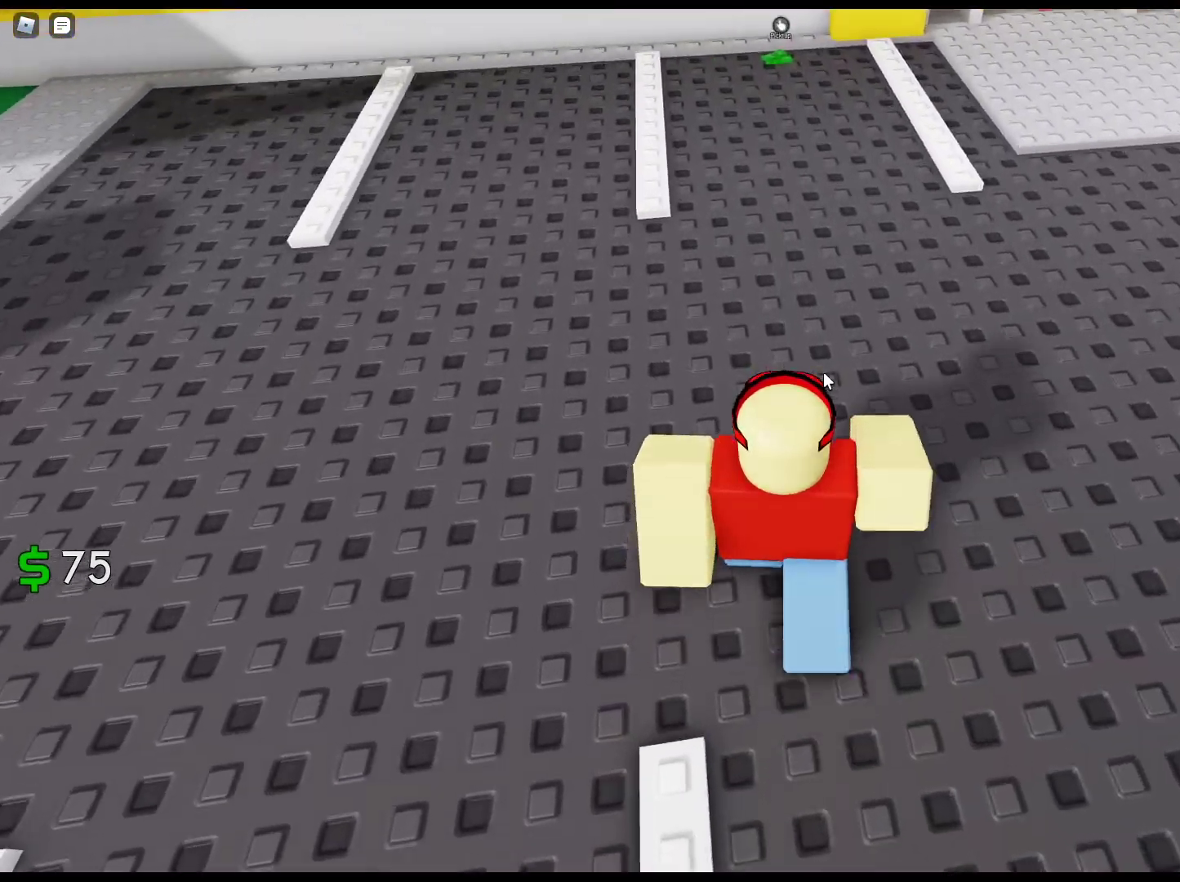
{"keys": ["w"], "mouse": [], "events": [[367, "mouse_right", "up"]]}
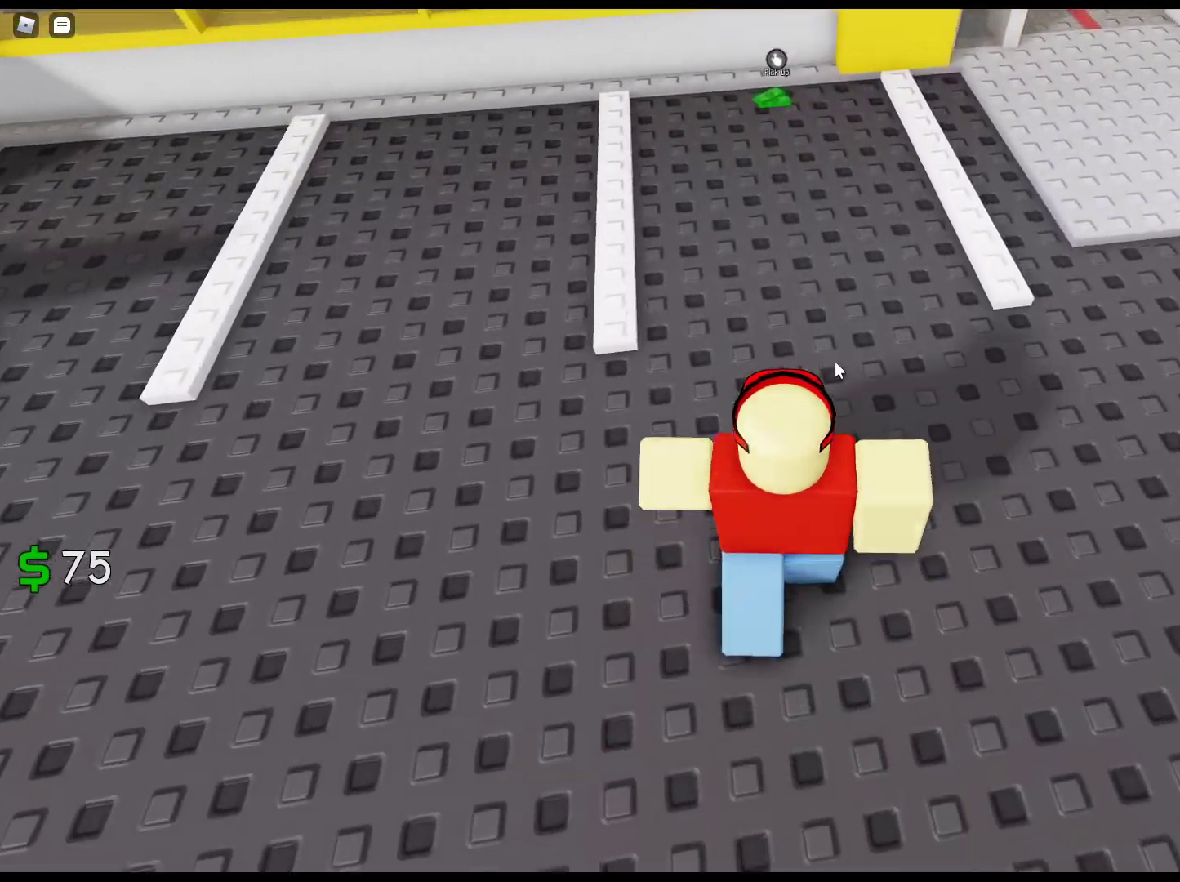
{"keys": ["w"], "mouse": ["left"], "events": [[383, "mouse_left", "down"]]}
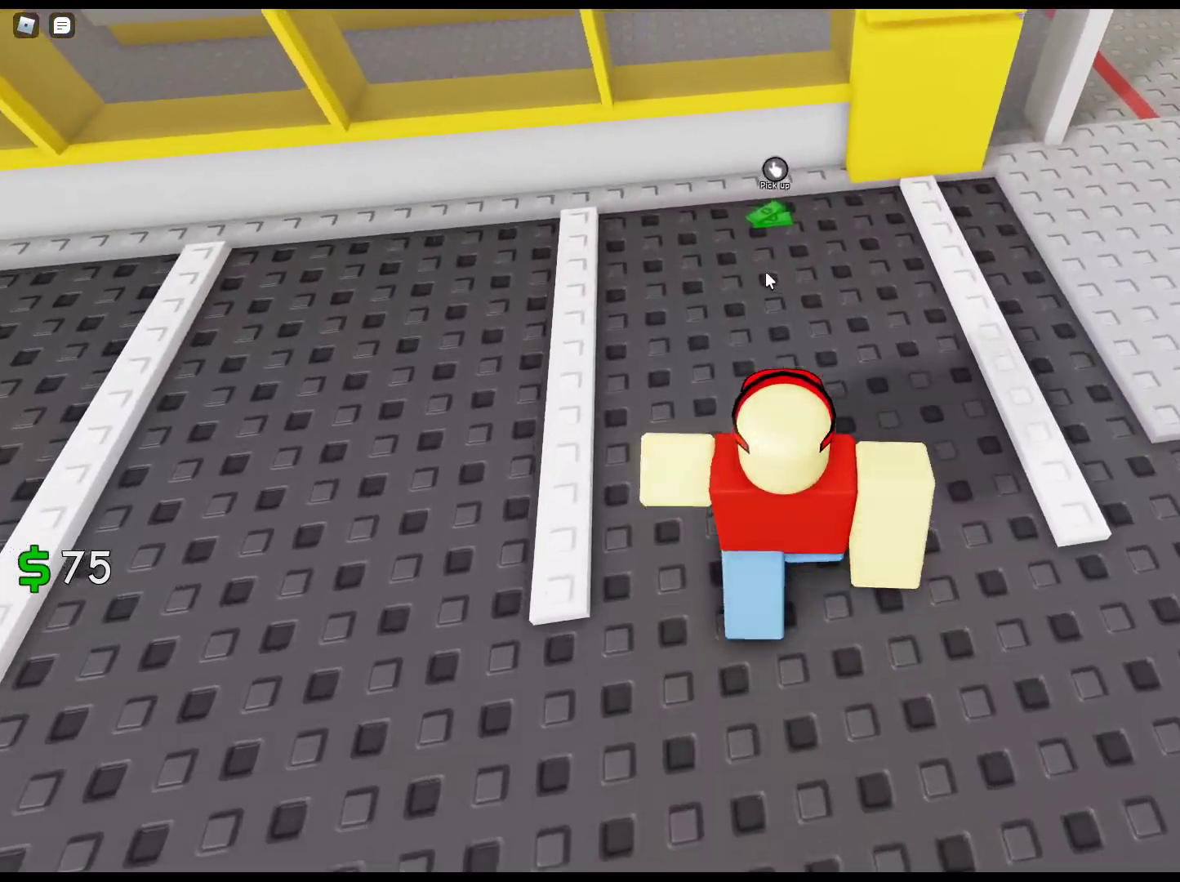
{"keys": ["w"], "mouse": ["left"], "events": [[33, "mouse_left", "up"], [83, "mouse_left", "down"], [167, "mouse_left", "up"], [217, "mouse_left", "down"], [350, "mouse_left", "up"], [400, "mouse_left", "down"]]}
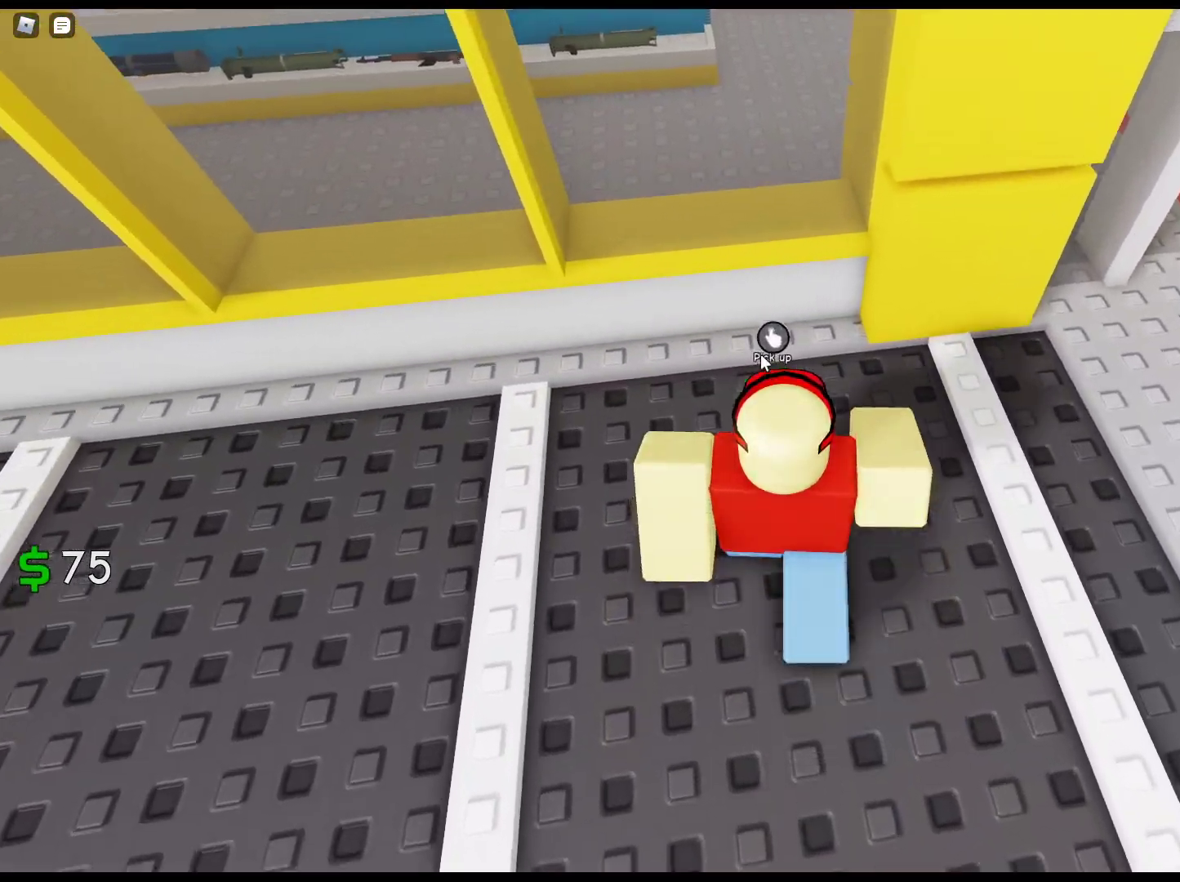
{"keys": [], "mouse": [], "events": [[83, "w", "up"], [183, "mouse_left", "up"], [283, "d", "down"], [283, "mouse_left", "down"], [333, "mouse_left", "up"], [367, "d", "up"], [367, "mouse_left", "down"], [467, "mouse_left", "up"]]}
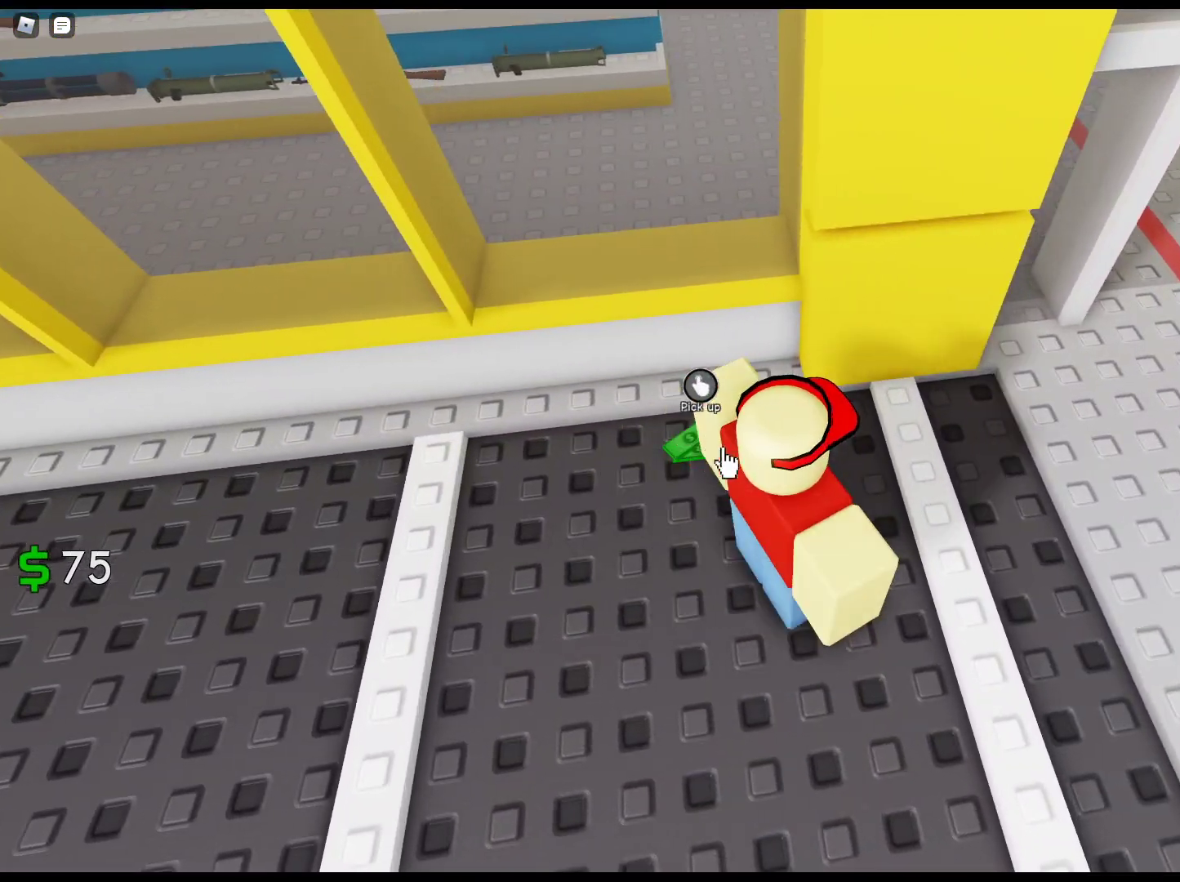
{"keys": ["d"], "mouse": [], "events": [[100, "mouse_left", "down"], [200, "mouse_left", "up"], [300, "mouse_left", "down"], [383, "mouse_left", "up"], [433, "d", "down"]]}
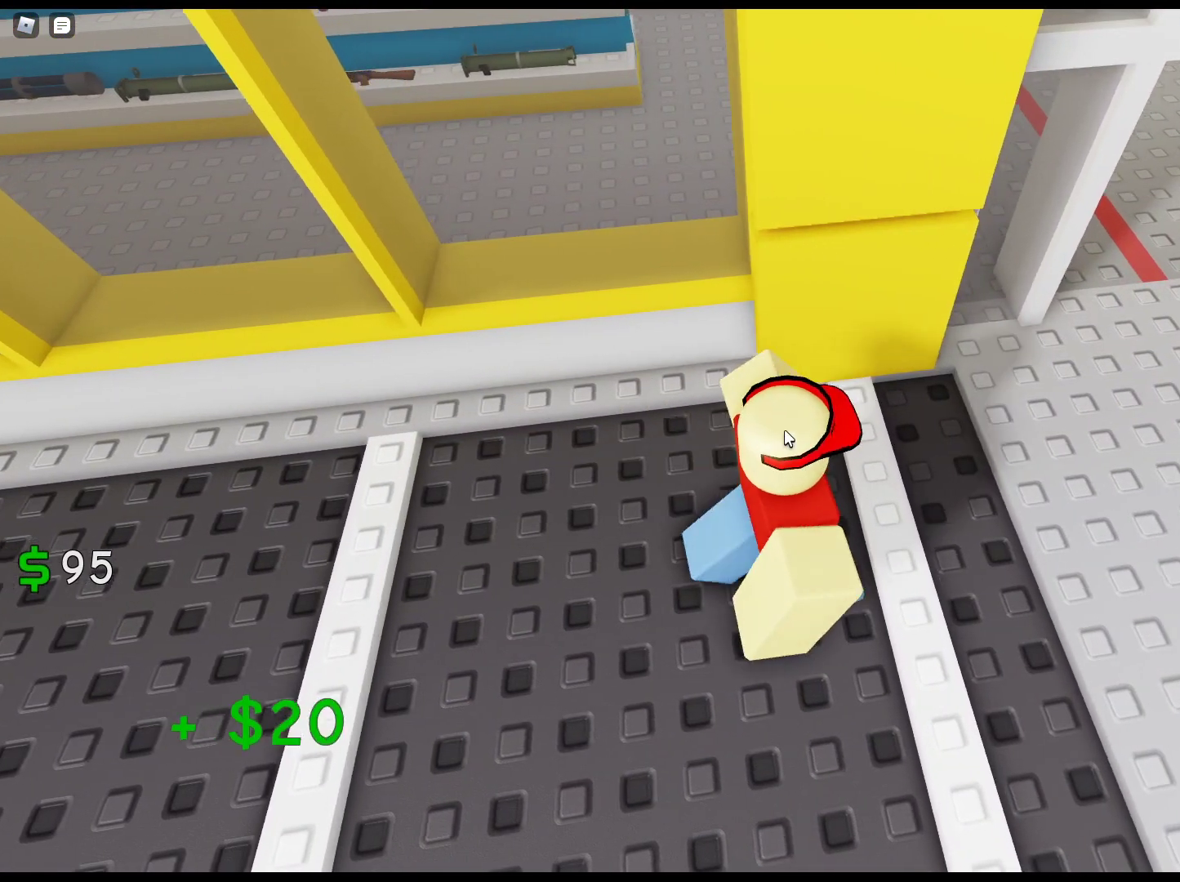
{"keys": ["d", "w"], "mouse": ["right"], "events": [[117, "mouse_right", "down"], [317, "w", "down"]]}
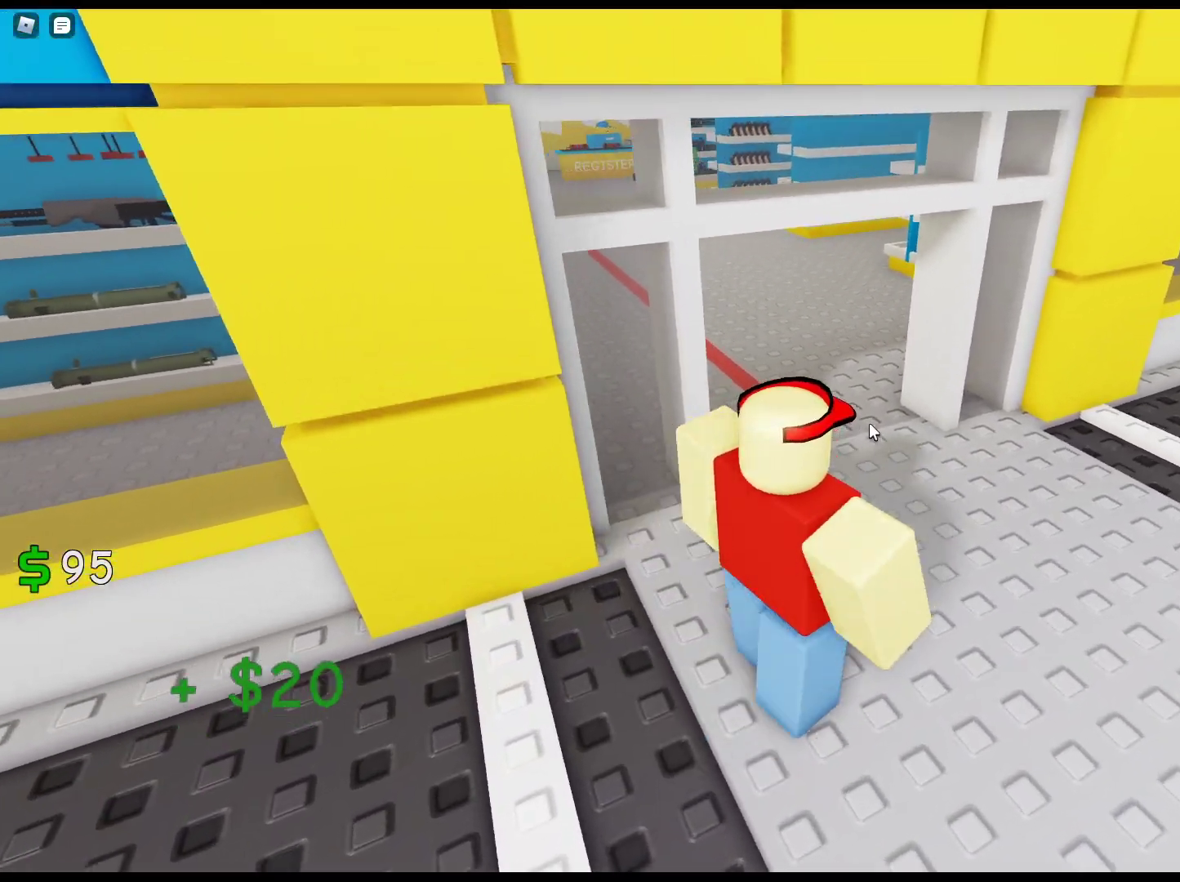
{"keys": ["w"], "mouse": ["right"], "events": [[183, "d", "up"]]}
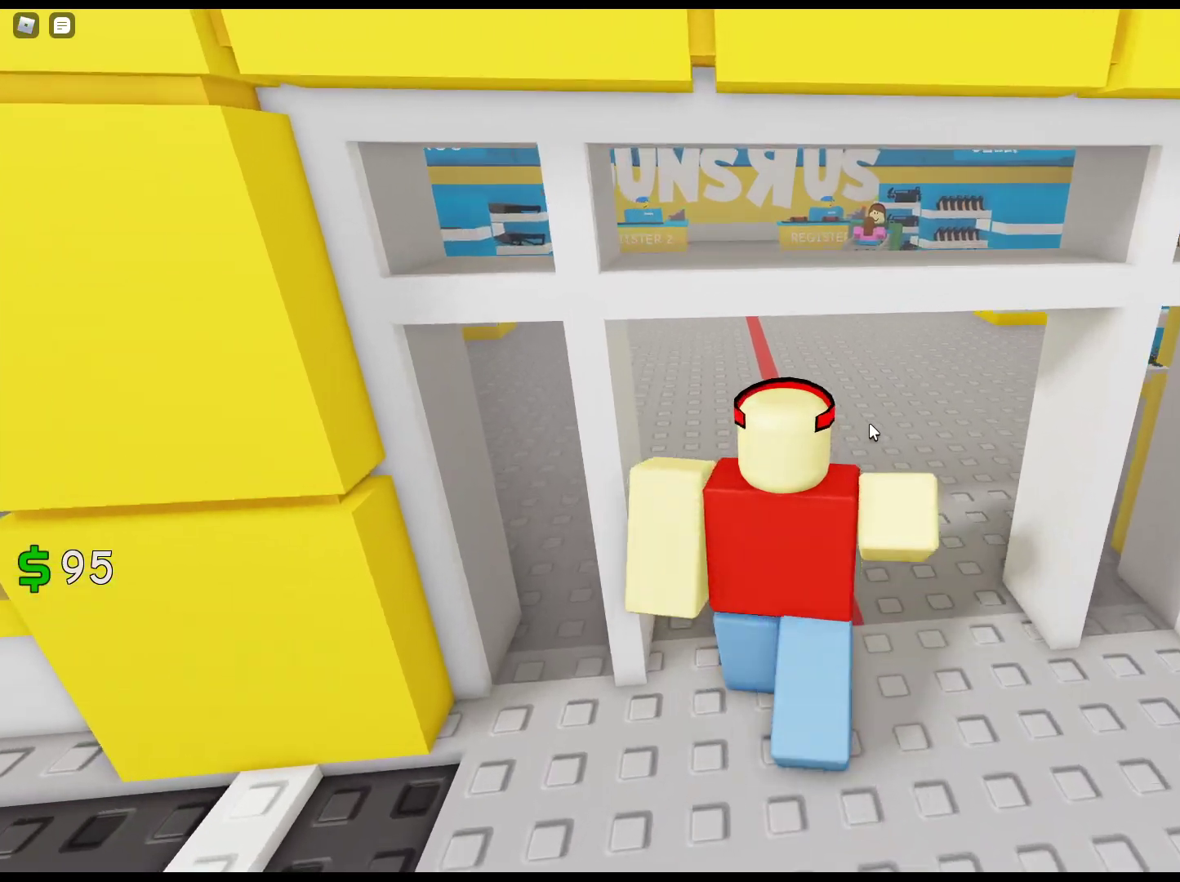
{"keys": ["w"], "mouse": ["right"], "events": []}
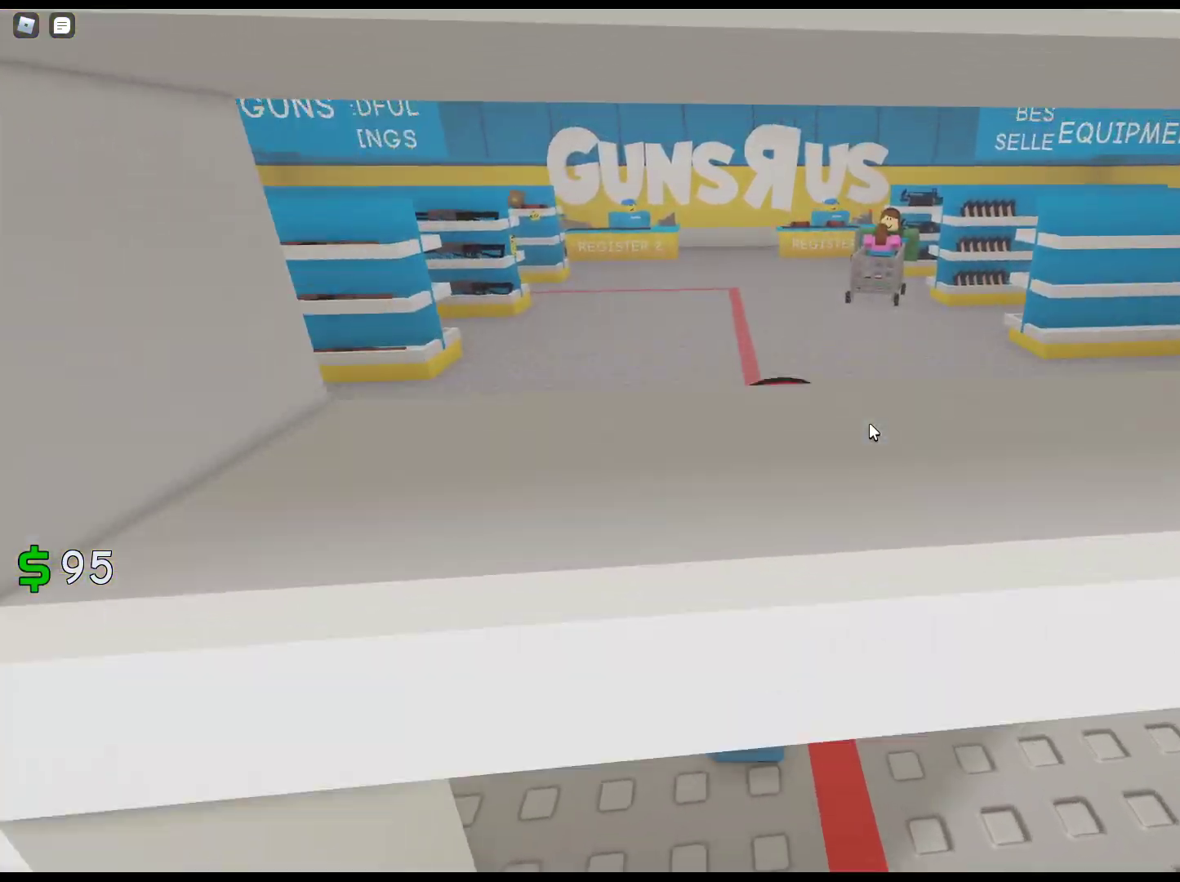
{"keys": ["w"], "mouse": ["right"], "events": []}
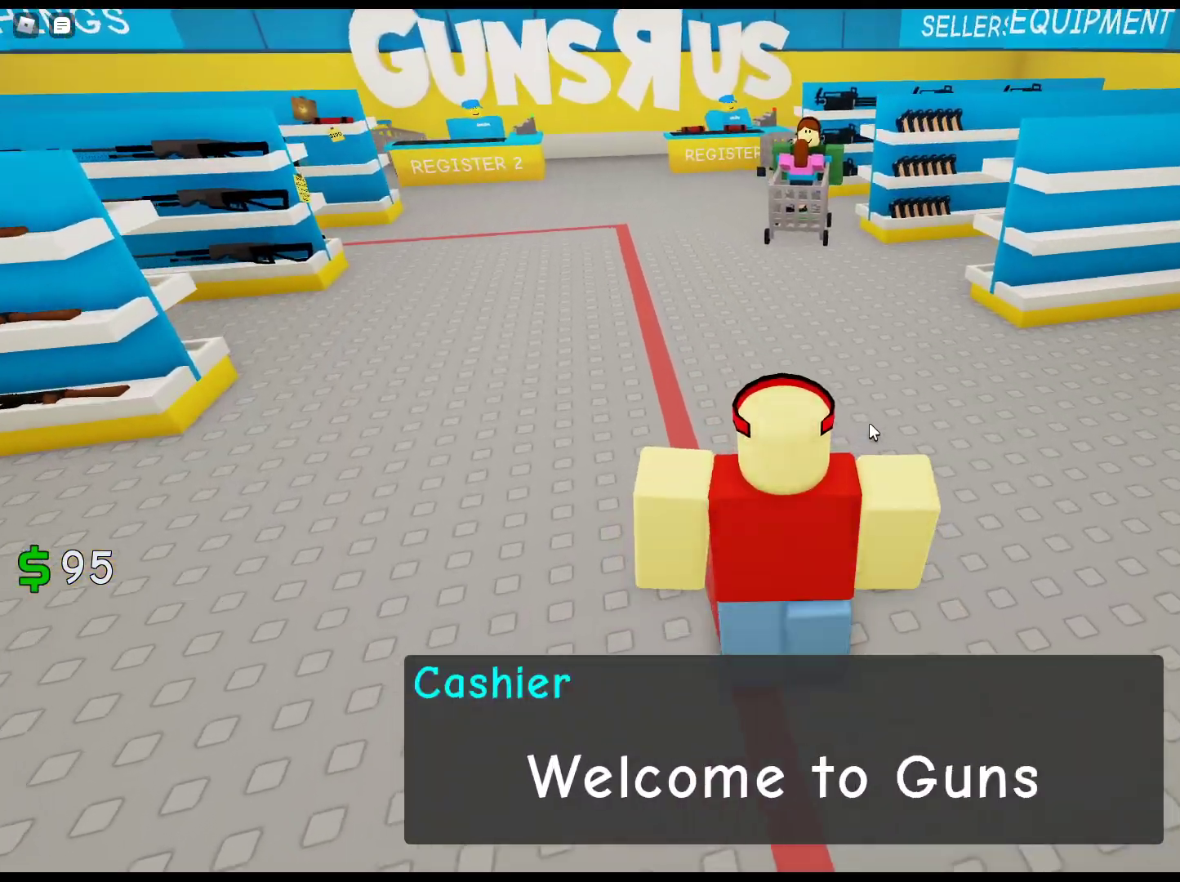
{"keys": ["w"], "mouse": ["right"], "events": []}
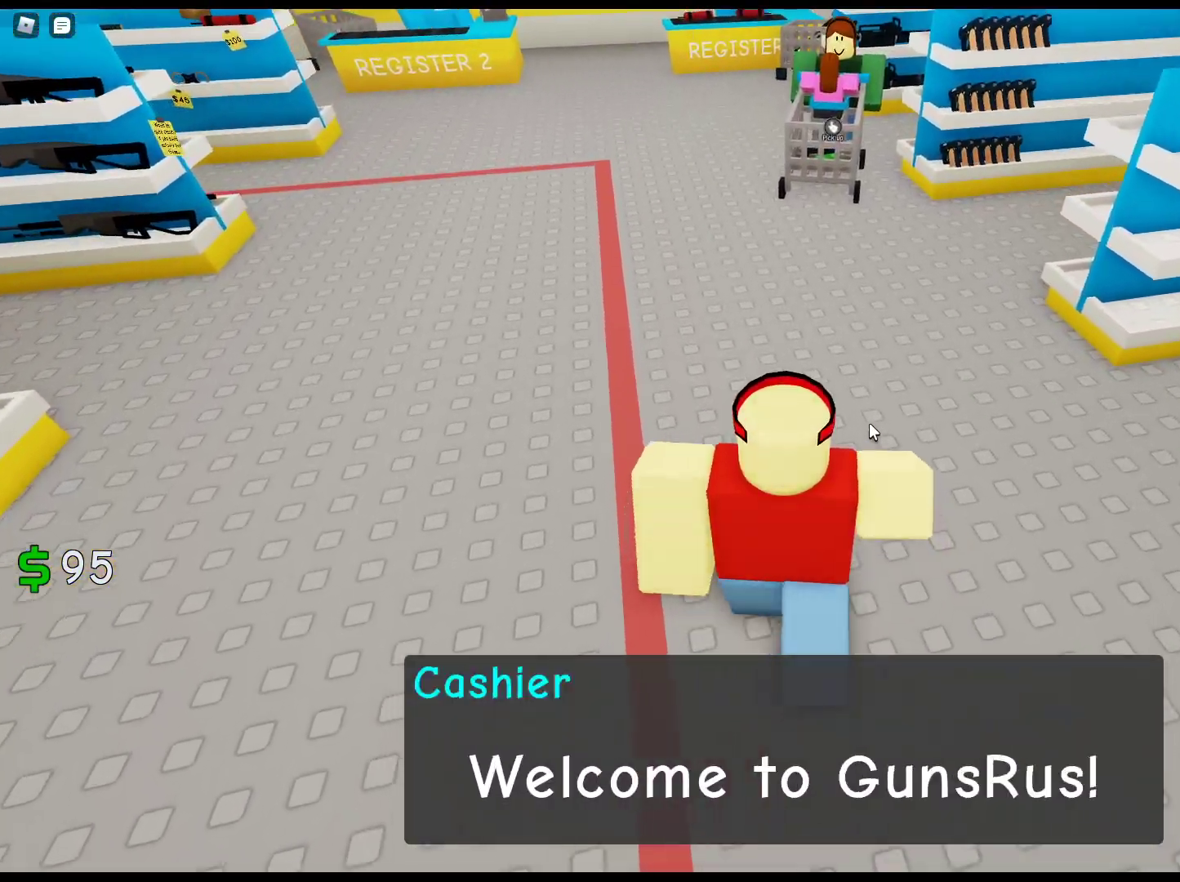
{"keys": ["w"], "mouse": ["right"], "events": []}
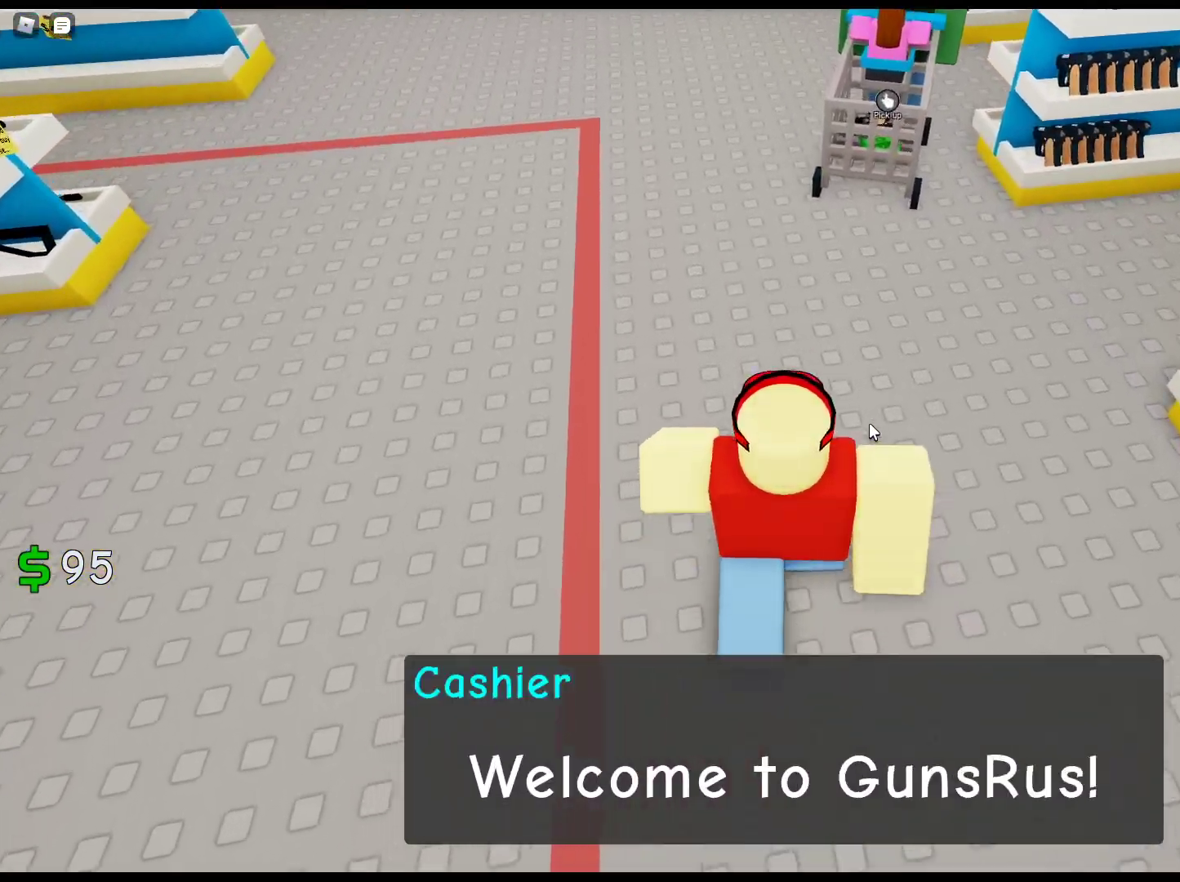
{"keys": ["w"], "mouse": ["right"], "events": []}
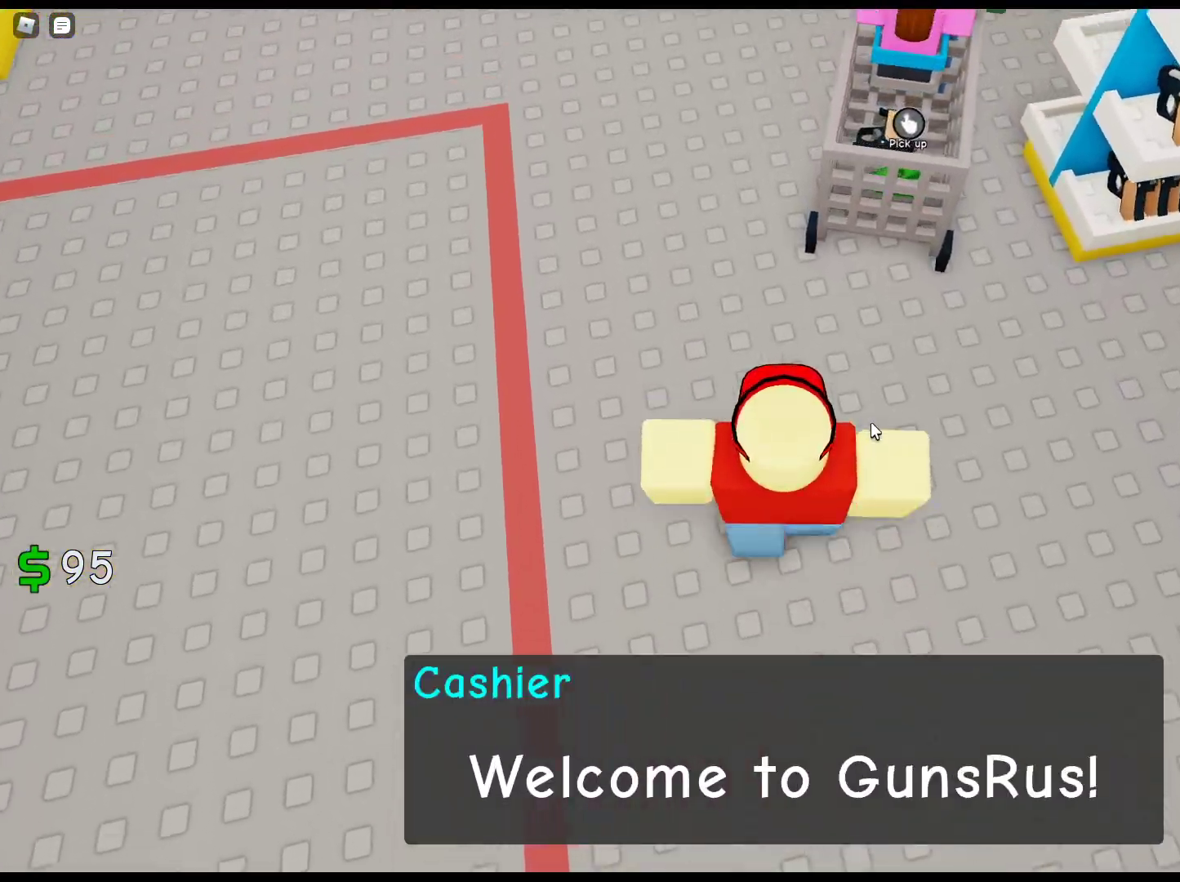
{"keys": [], "mouse": ["left"], "events": [[50, "mouse_right", "up"], [467, "mouse_left", "down"], [467, "w", "up"]]}
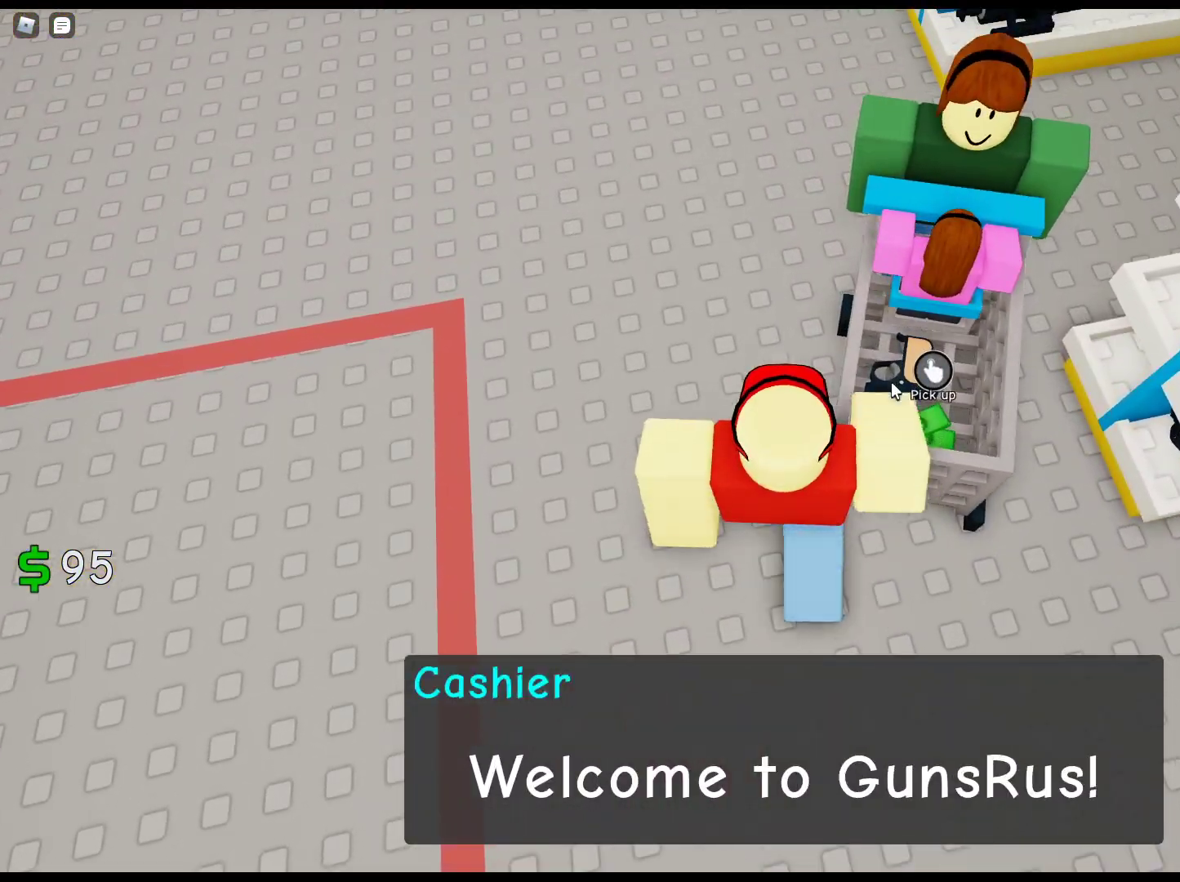
{"keys": [], "mouse": [], "events": [[67, "mouse_left", "up"], [250, "mouse_left", "down"], [333, "mouse_left", "up"], [383, "mouse_left", "down"], [483, "mouse_left", "up"]]}
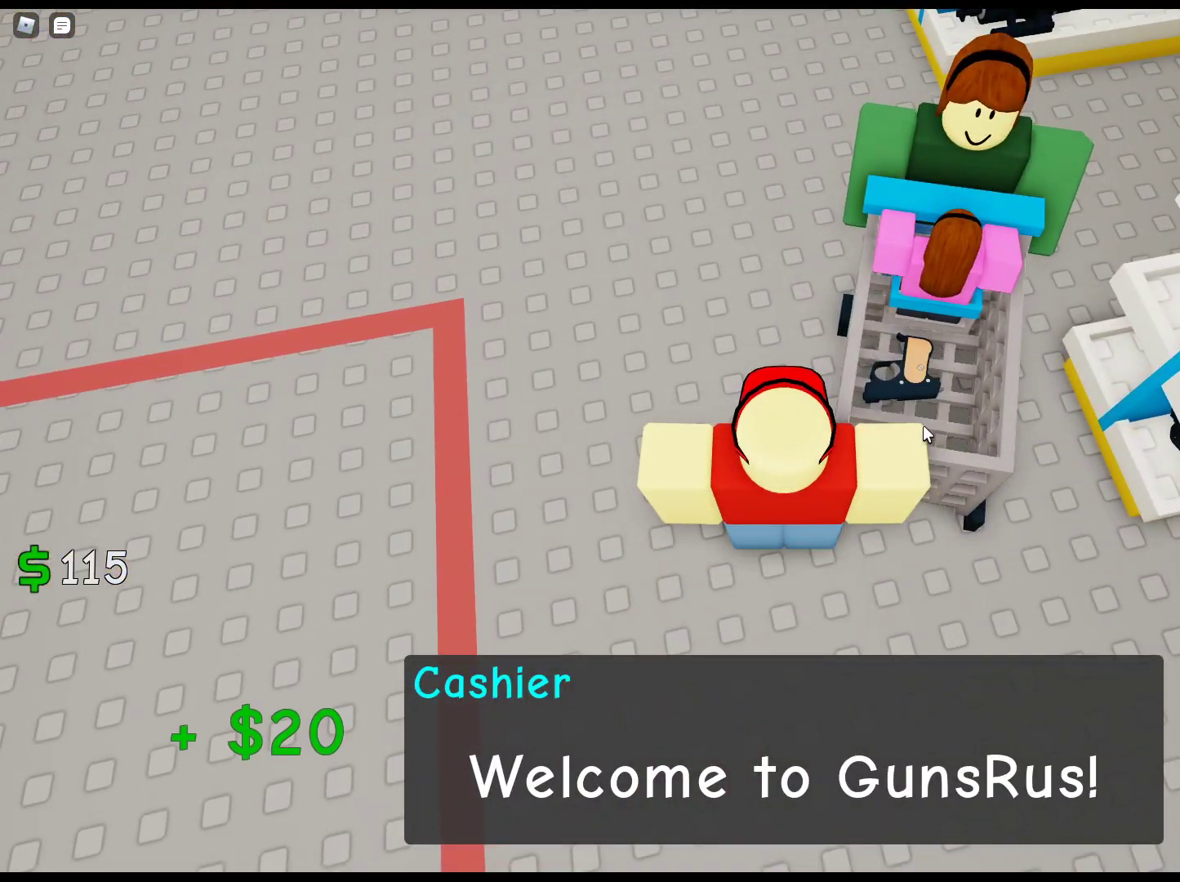
{"keys": ["w"], "mouse": ["right"], "events": [[117, "a", "down"], [217, "mouse_right", "down"], [217, "w", "down"], [350, "a", "up"]]}
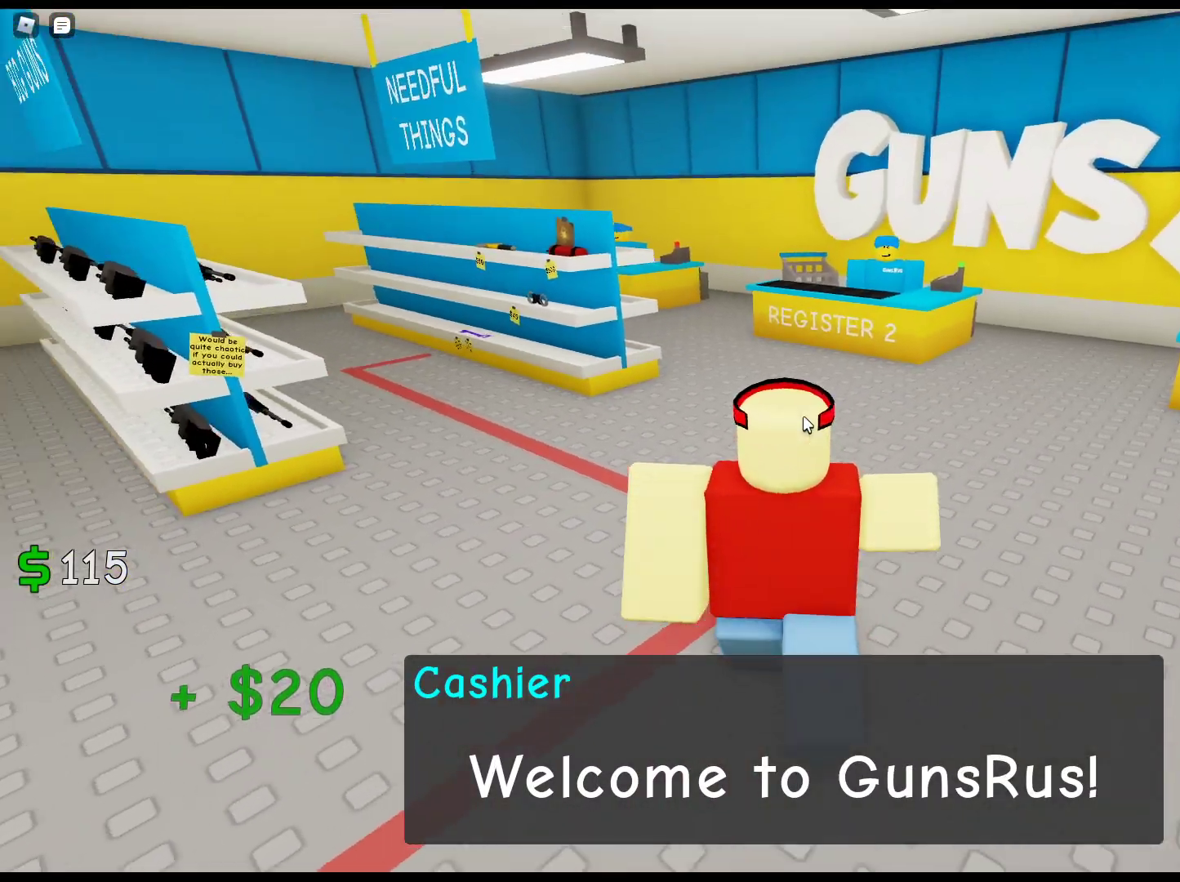
{"keys": ["a", "w"], "mouse": ["right"], "events": [[367, "a", "down"]]}
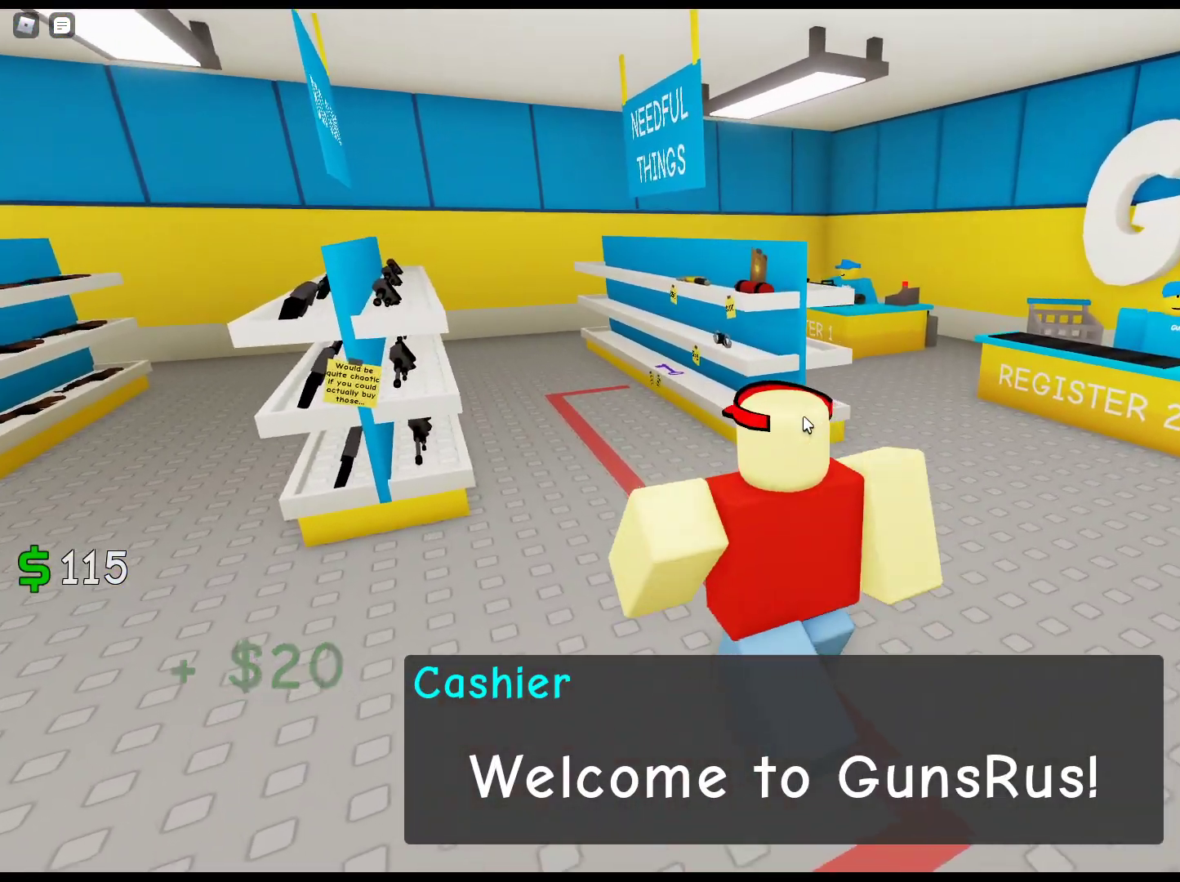
{"keys": ["w"], "mouse": ["left"], "events": [[67, "a", "up"], [67, "mouse_right", "up"], [483, "mouse_left", "down"]]}
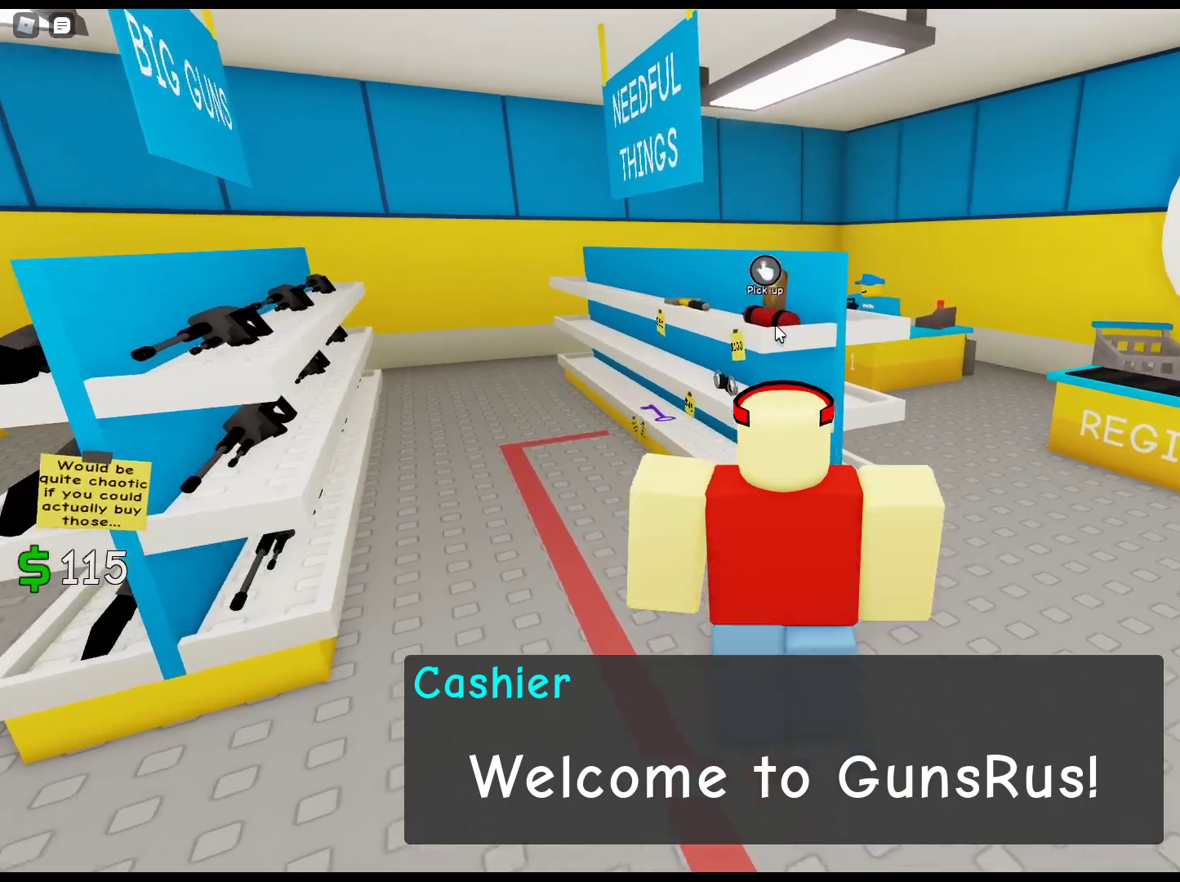
{"keys": ["d"], "mouse": [], "events": [[67, "mouse_left", "up"], [117, "mouse_left", "down"], [217, "mouse_left", "up"], [217, "w", "up"], [300, "mouse_left", "down"], [400, "mouse_left", "up"], [450, "d", "down"]]}